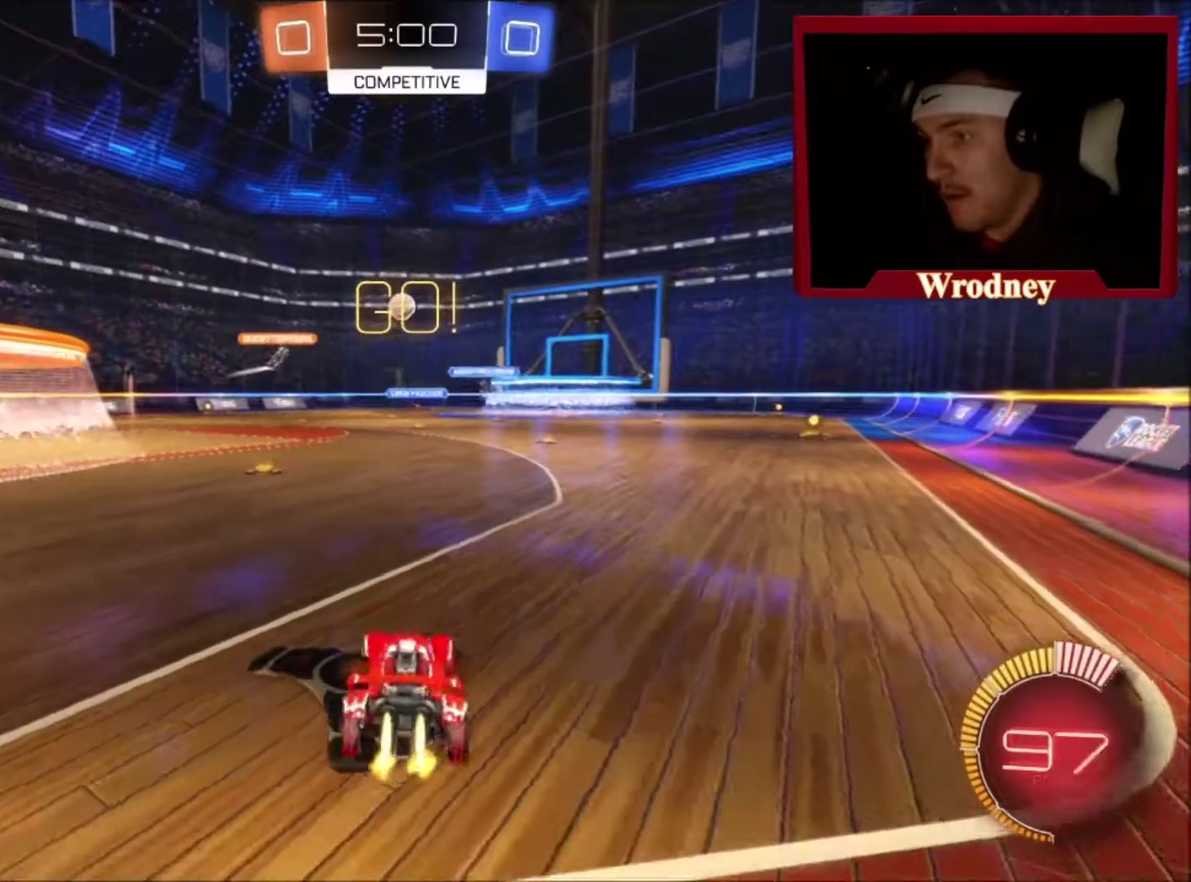
Gameplay with a controller (Xbox layout); each line is a JSON object with the inputs held at the frame after it. "events" lists button and stick changes between this image and that frame as [ms after this image, input, new state], when the widget could be followed in between. Not read: R2.
{"buttons": ["X"], "left_stick": "center", "right_stick": "center"}
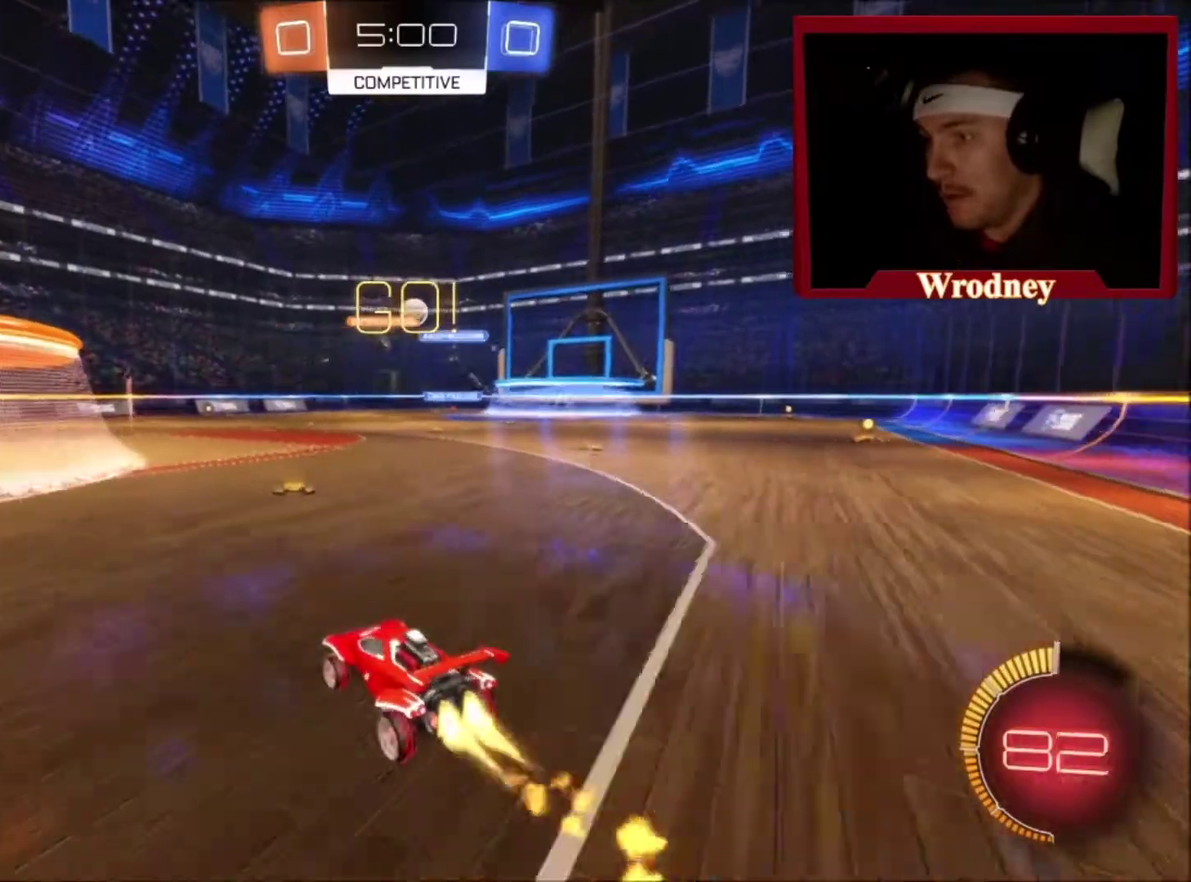
{"buttons": [], "left_stick": "up-left", "right_stick": "center"}
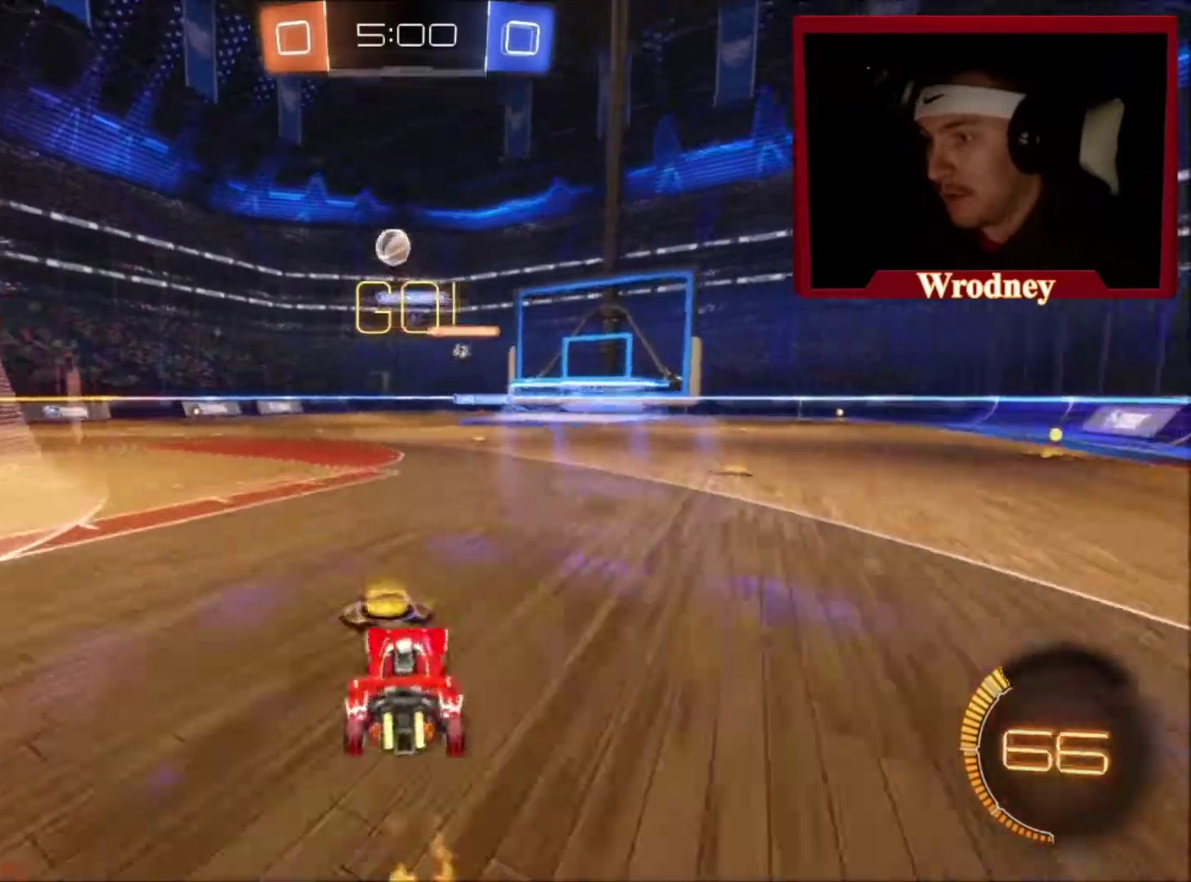
{"buttons": [], "left_stick": "left", "right_stick": "center", "events": [[133, "left_stick", "left"]]}
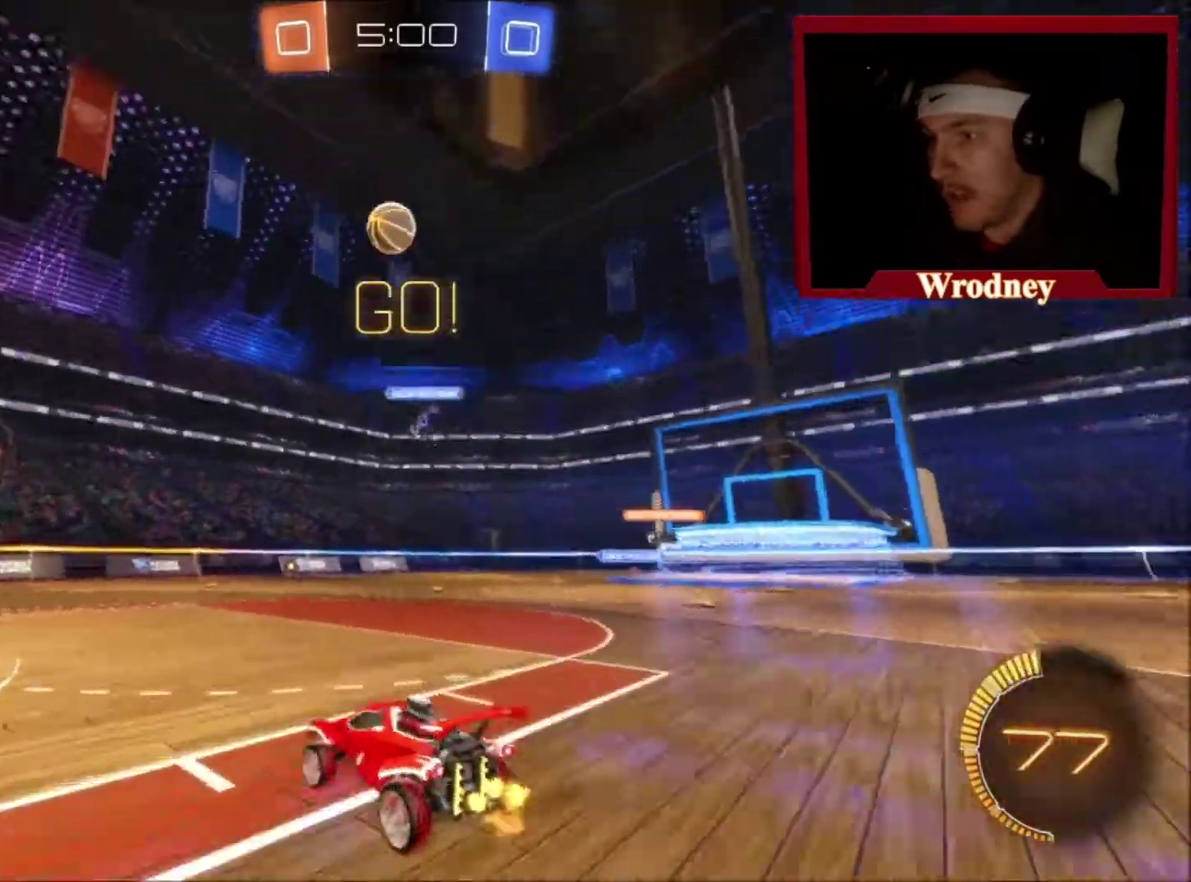
{"buttons": [], "left_stick": "center", "right_stick": "center", "events": [[501, "left_stick", "center"]]}
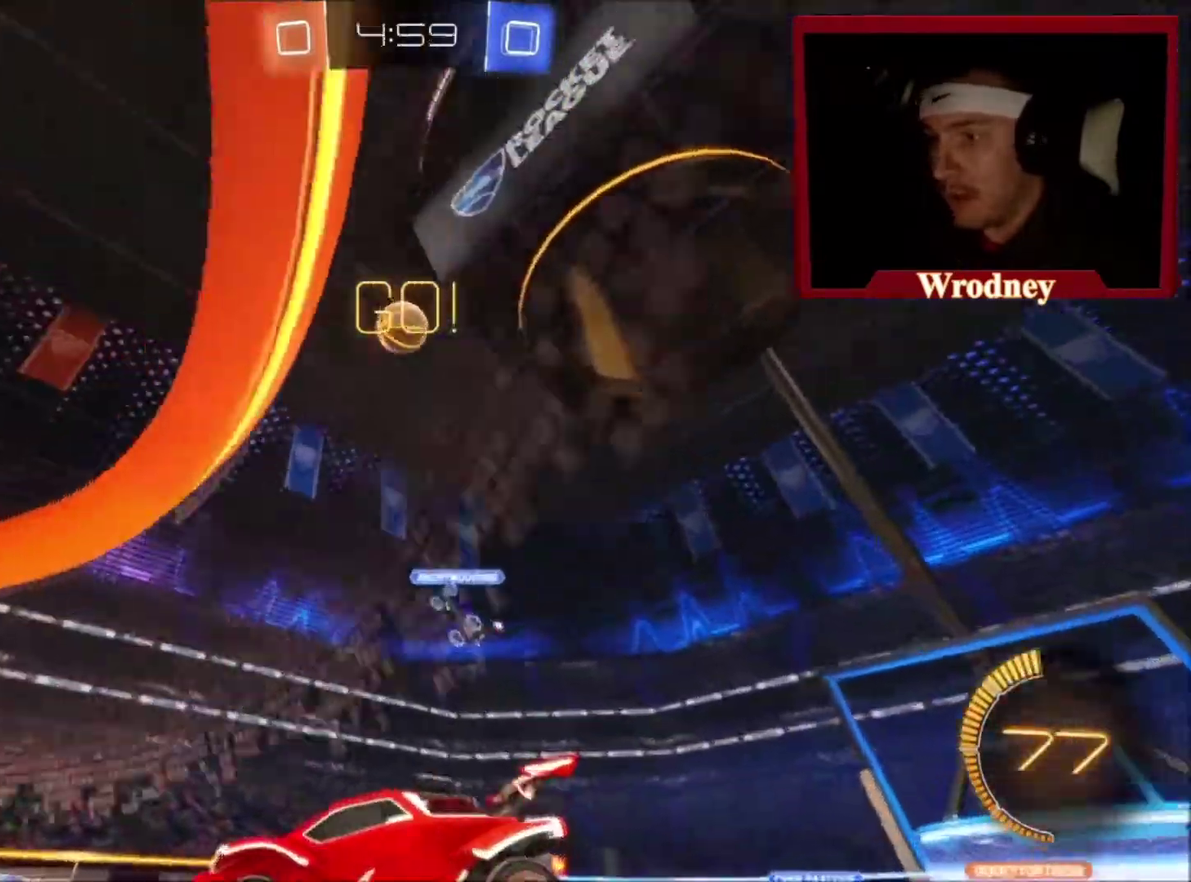
{"buttons": ["Y"], "left_stick": "center", "right_stick": "center", "events": [[433, "Y", "down"]]}
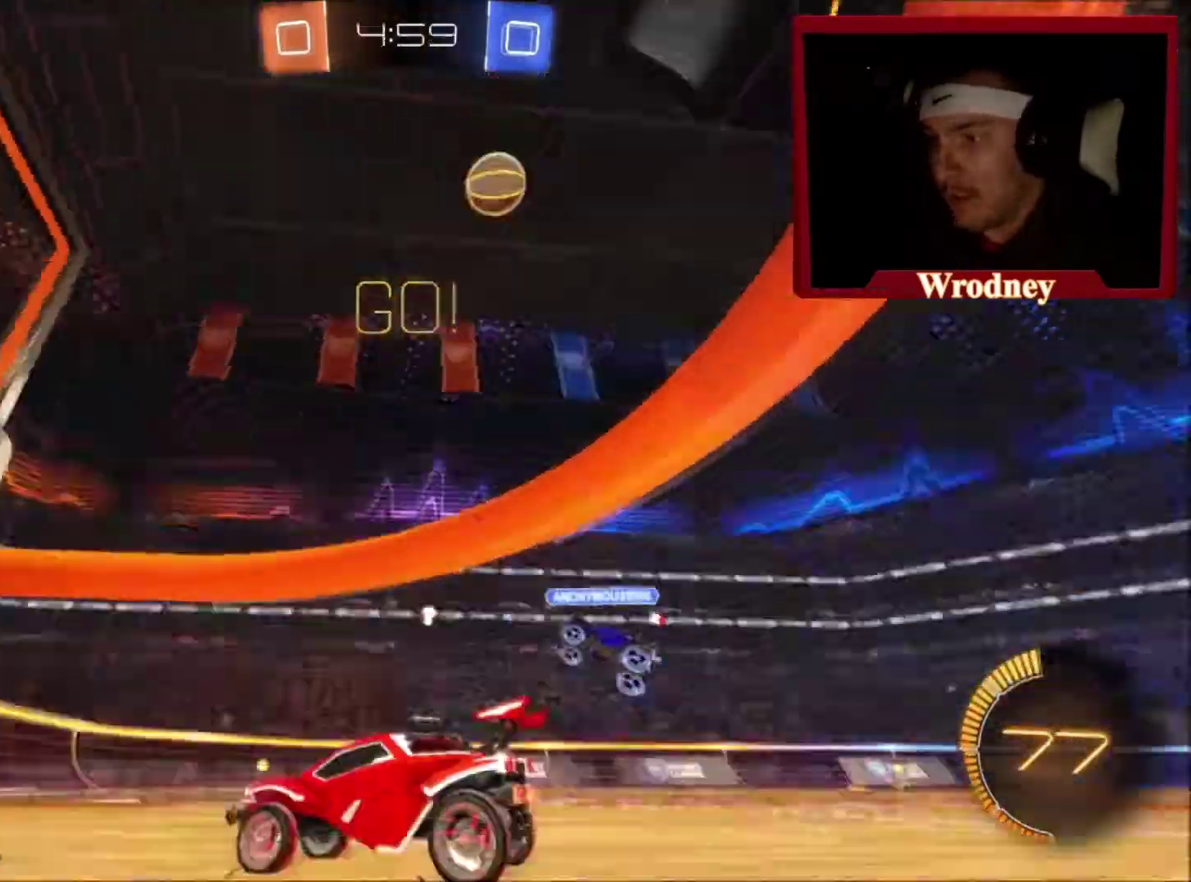
{"buttons": [], "left_stick": "right", "right_stick": "center", "events": [[33, "Y", "up"], [67, "left_stick", "right"], [334, "left_stick", "center"], [501, "left_stick", "right"]]}
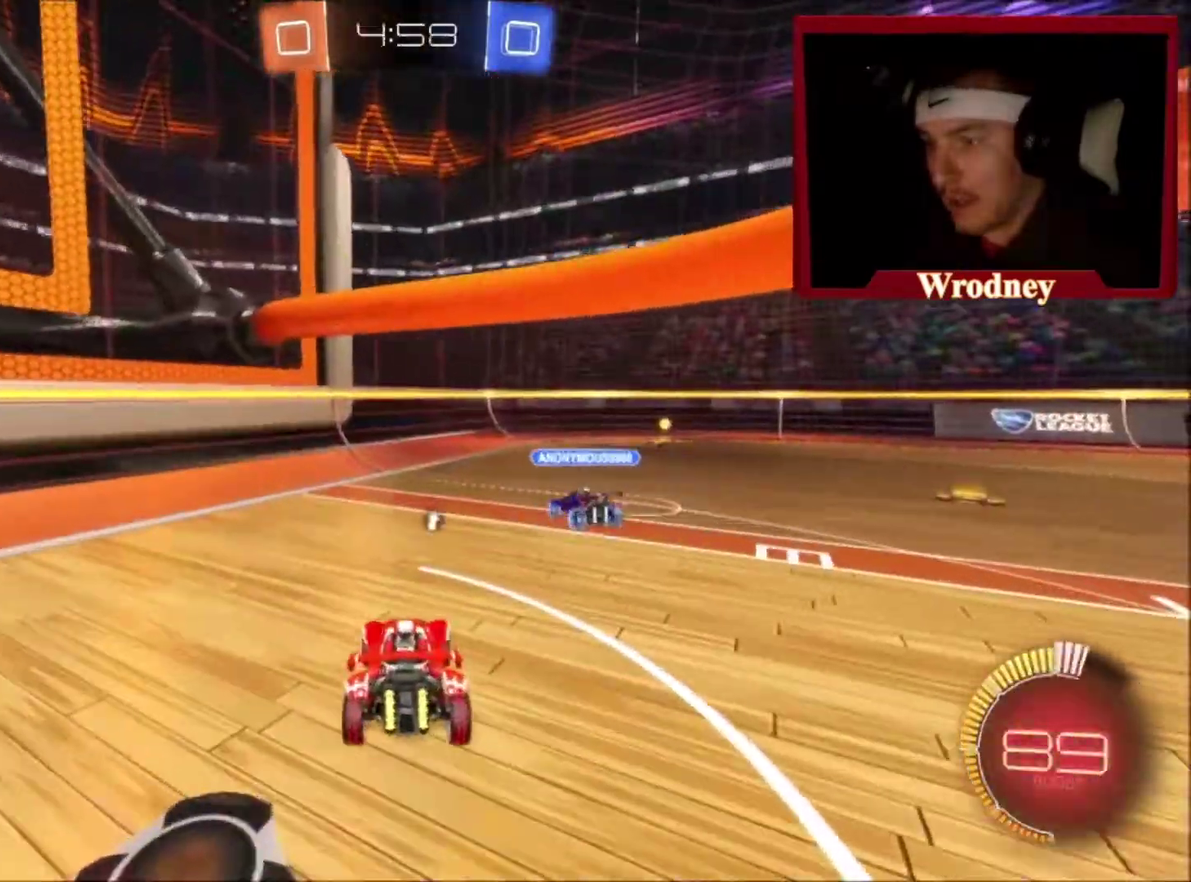
{"buttons": [], "left_stick": "center", "right_stick": "center", "events": [[200, "left_stick", "up-right"], [267, "left_stick", "center"], [333, "left_stick", "right"], [467, "left_stick", "center"]]}
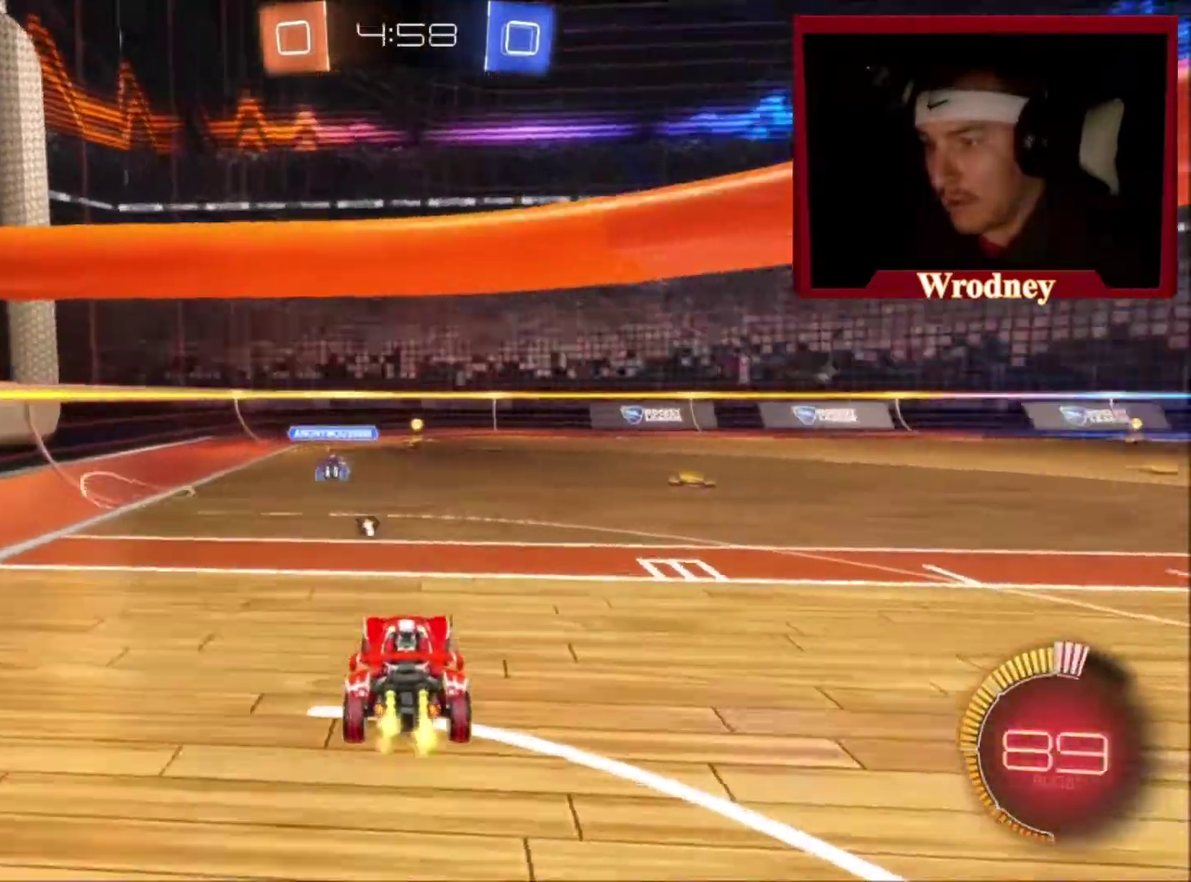
{"buttons": [], "left_stick": "center", "right_stick": "center", "events": [[367, "left_stick", "right"], [467, "left_stick", "center"]]}
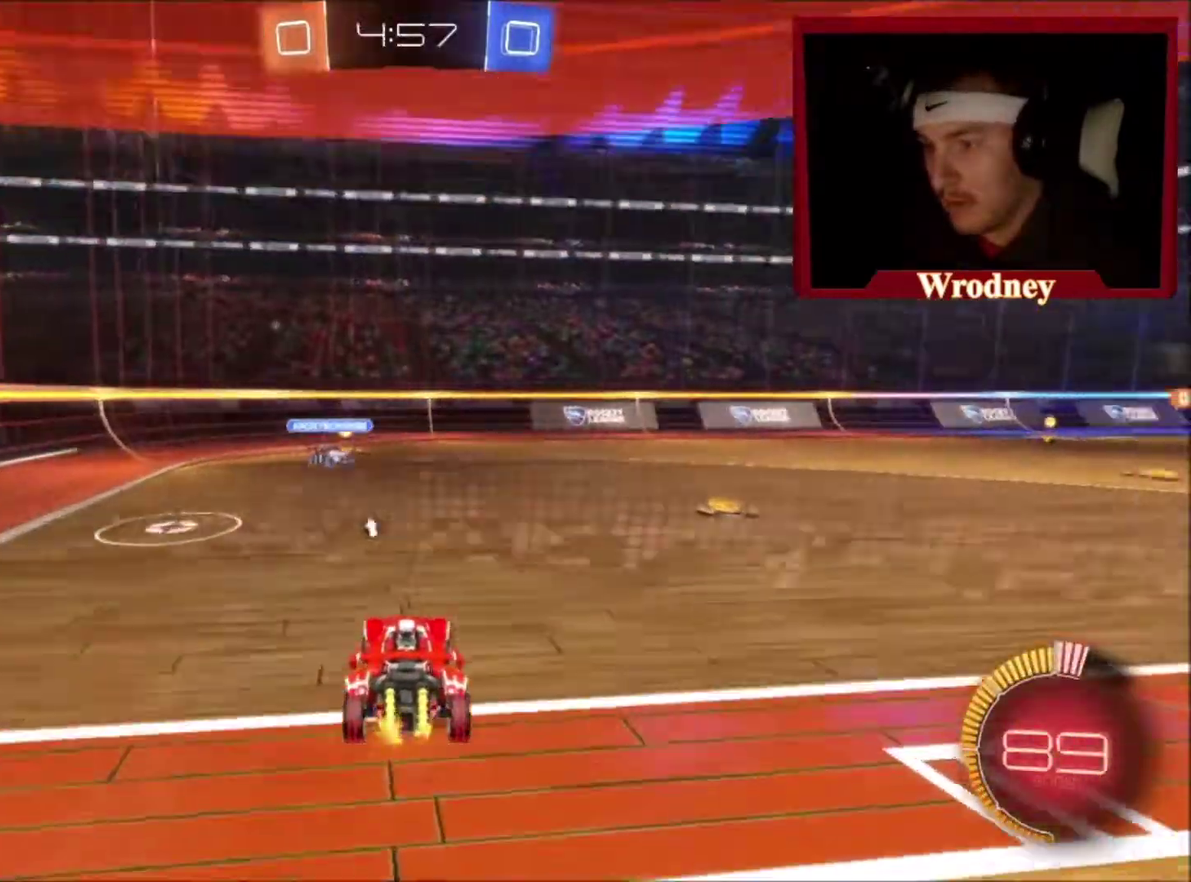
{"buttons": [], "left_stick": "center", "right_stick": "center", "events": [[66, "left_stick", "right"], [200, "left_stick", "center"]]}
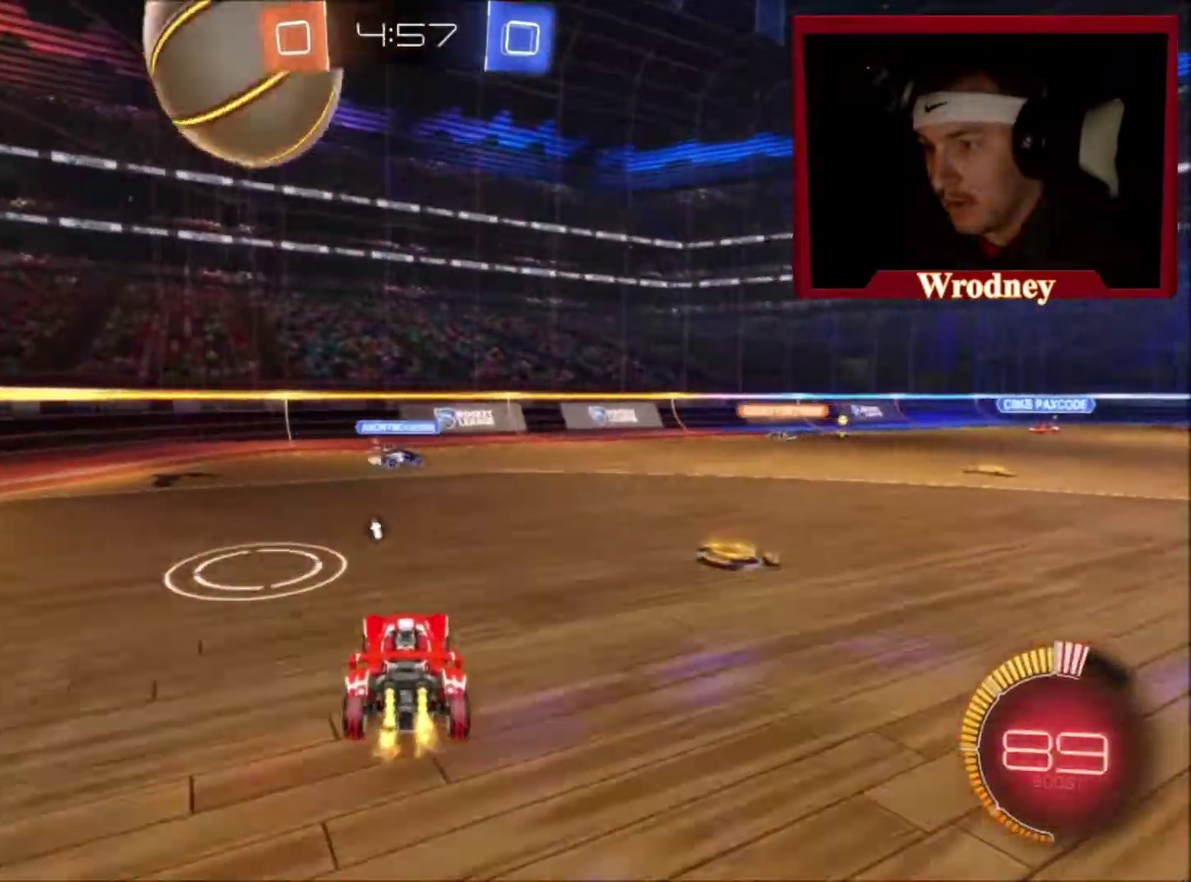
{"buttons": ["X"], "left_stick": "center", "right_stick": "center", "events": [[134, "X", "down"], [167, "left_stick", "right"], [267, "X", "up"], [334, "left_stick", "center"], [501, "X", "down"]]}
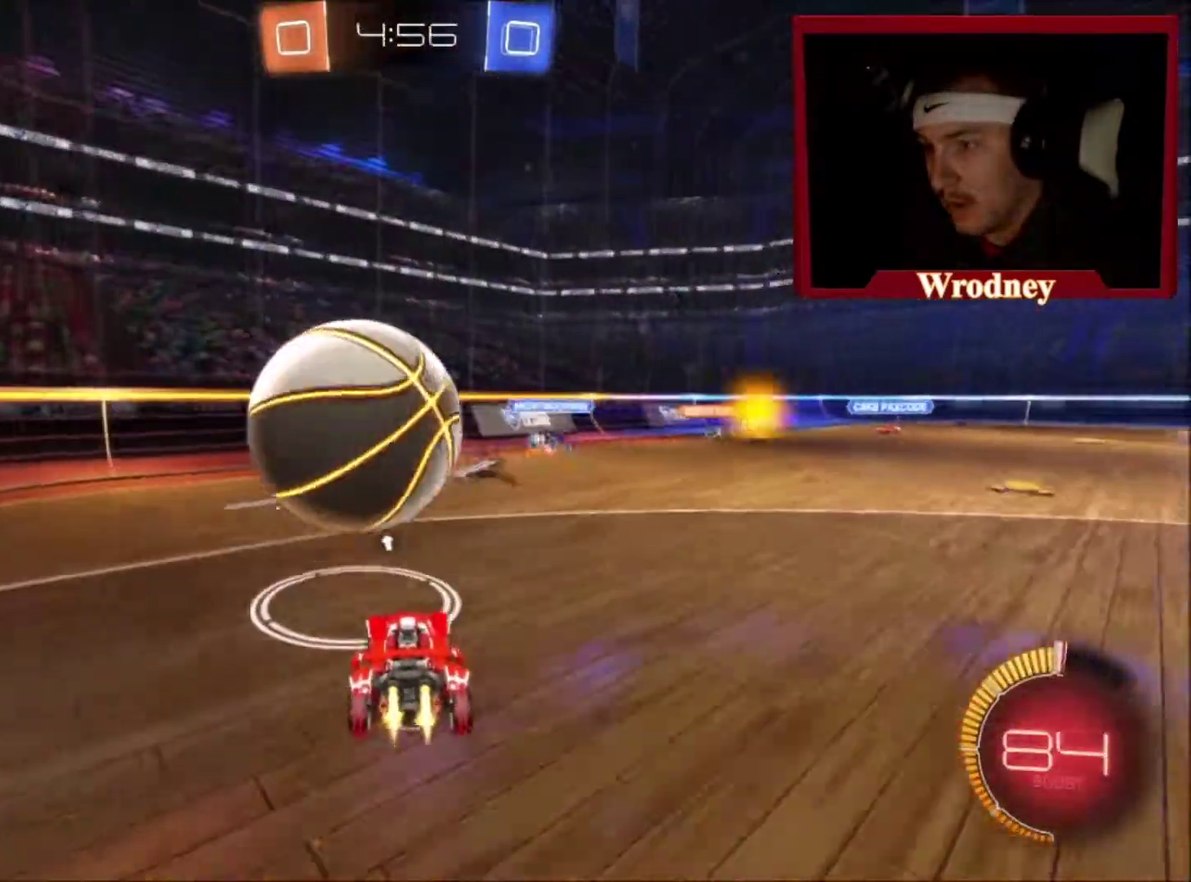
{"buttons": ["A"], "left_stick": "down", "right_stick": "center", "events": [[267, "left_stick", "left"], [333, "X", "up"], [400, "left_stick", "down-right"], [433, "A", "down"], [467, "left_stick", "down"]]}
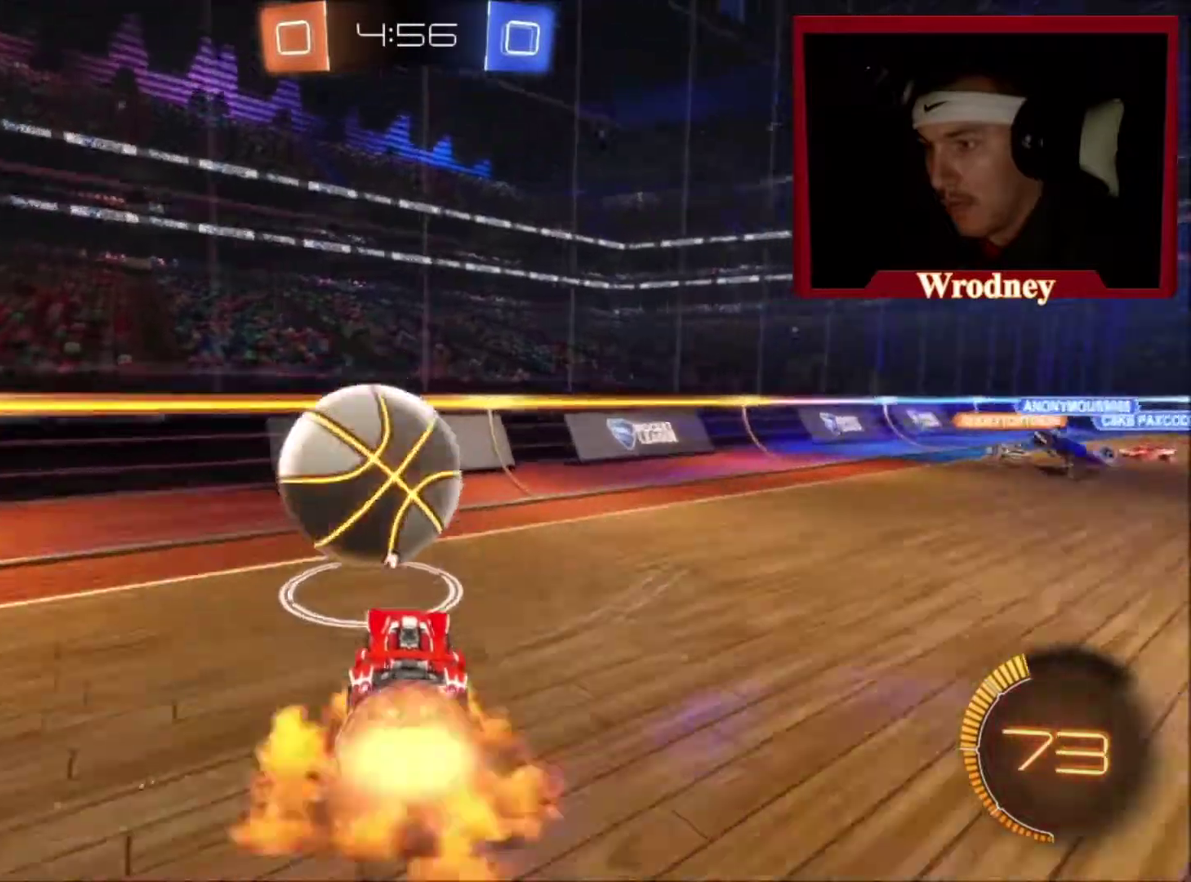
{"buttons": ["B", "X", "Y", "L1", "L2"], "left_stick": "up-right", "right_stick": "center", "events": [[100, "A", "up"], [200, "left_stick", "up-left"], [234, "L1", "down"], [267, "A", "down"], [267, "left_stick", "up"], [300, "X", "down"], [334, "left_stick", "up-right"], [367, "L2", "down"], [434, "B", "down"], [434, "Y", "down"], [501, "A", "up"]]}
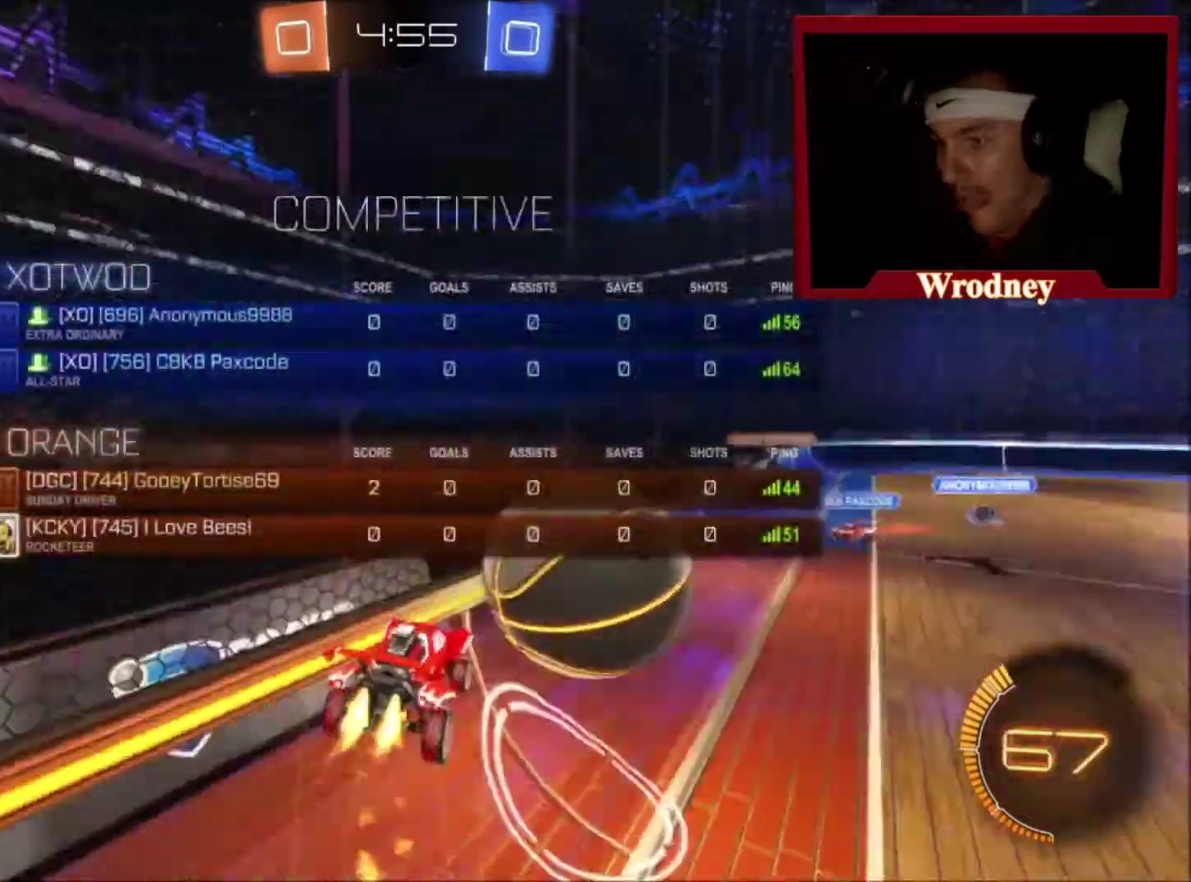
{"buttons": [], "left_stick": "up-right", "right_stick": "center", "events": [[33, "X", "up"], [66, "B", "up"], [100, "Y", "up"], [133, "L2", "up"], [367, "L1", "up"]]}